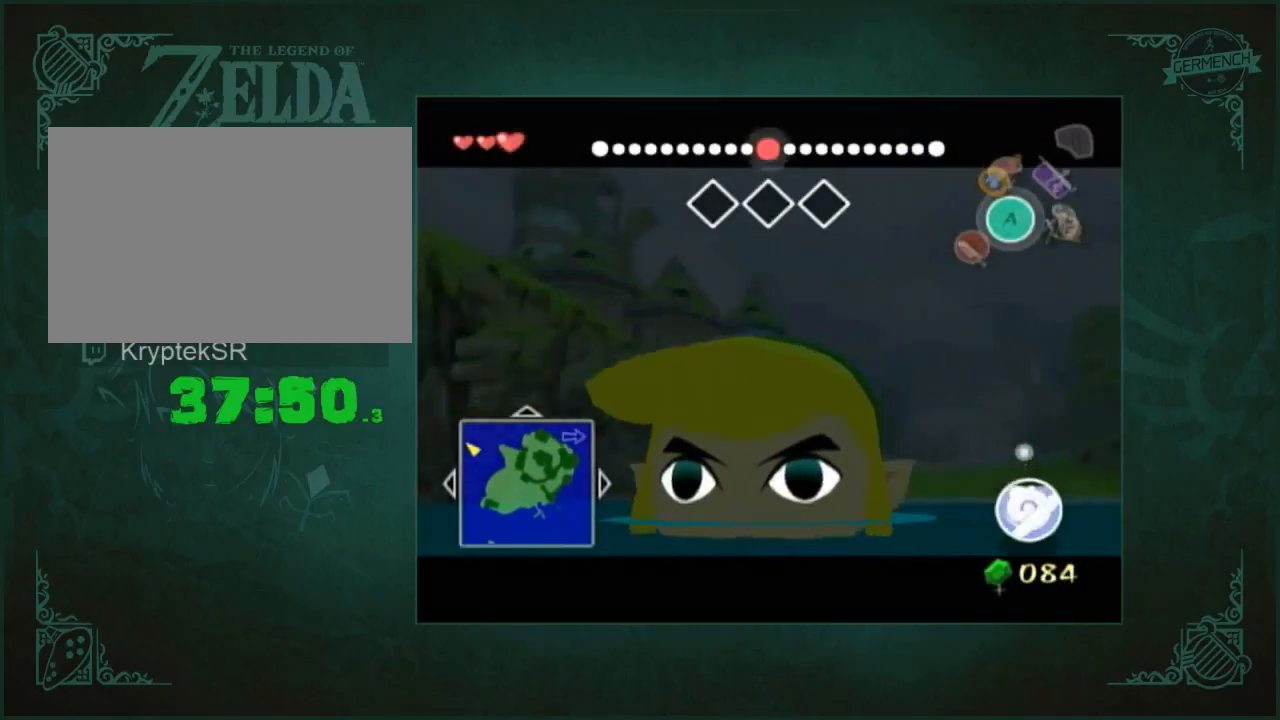
Gameplay with a controller (Nintendo layout); each line is a JSON object with the inputs held at the frame after it. "button_events" lists button changes between this image and that frame as [ms after this image, input, new state], when the widget could be followed in between (sticks are given only as held states). Not read: L3 R3.
{"buttons": [], "left_stick": "center", "right_stick": "center", "button_events": []}
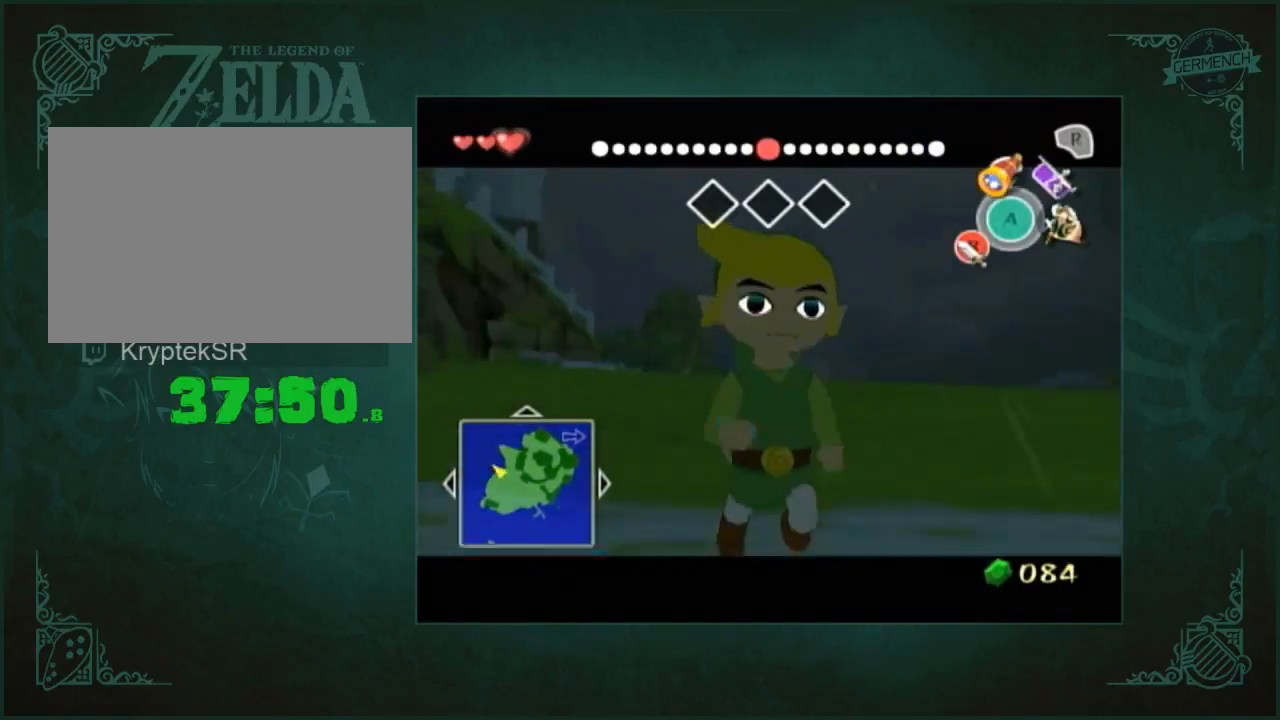
{"buttons": [], "left_stick": "up", "right_stick": "center", "button_events": [[133, "R1", "down"], [300, "R1", "up"], [400, "B", "down"], [500, "B", "up"]]}
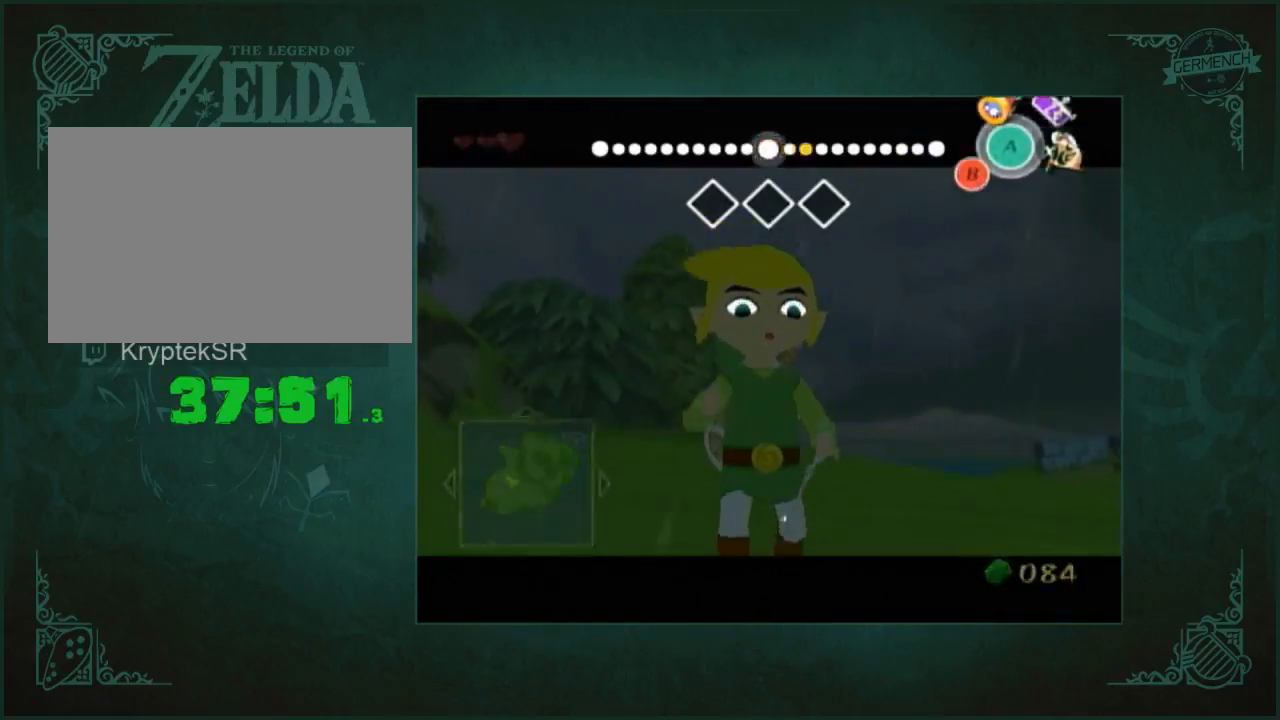
{"buttons": ["A"], "left_stick": "up", "right_stick": "center", "button_events": [[400, "A", "down"]]}
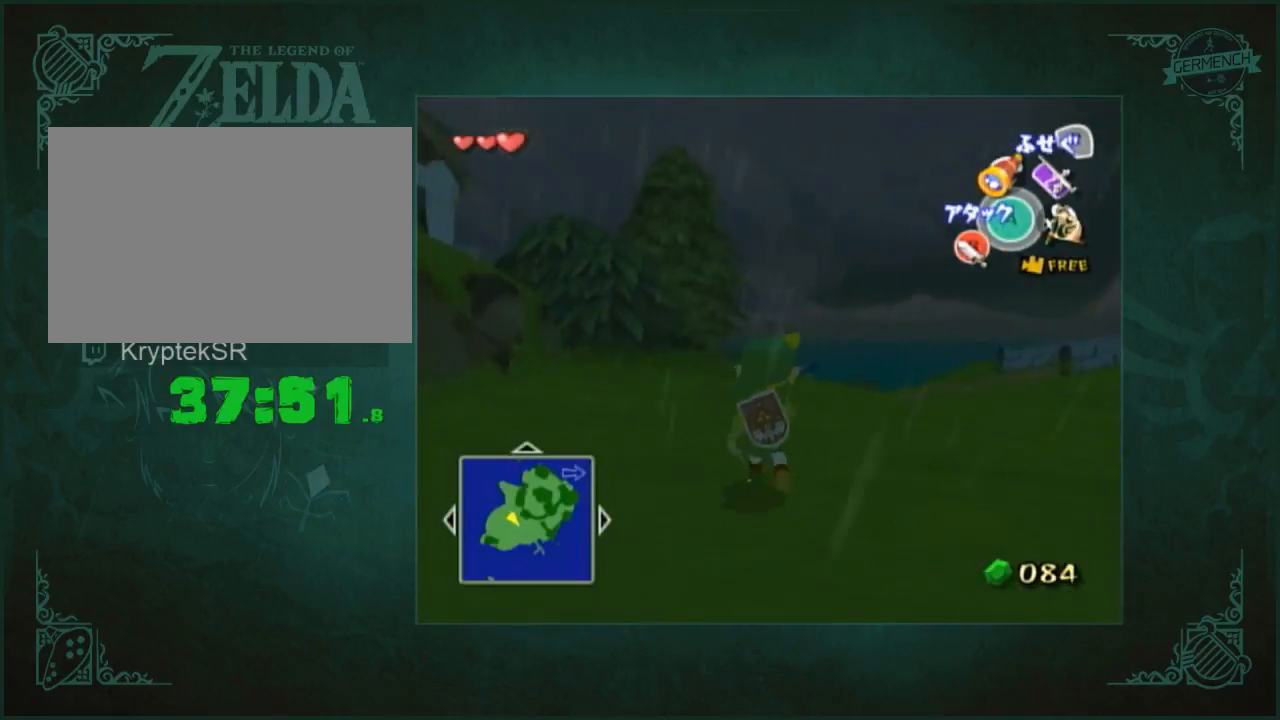
{"buttons": ["A"], "left_stick": "up", "right_stick": "center", "button_events": [[33, "A", "up"], [467, "A", "down"]]}
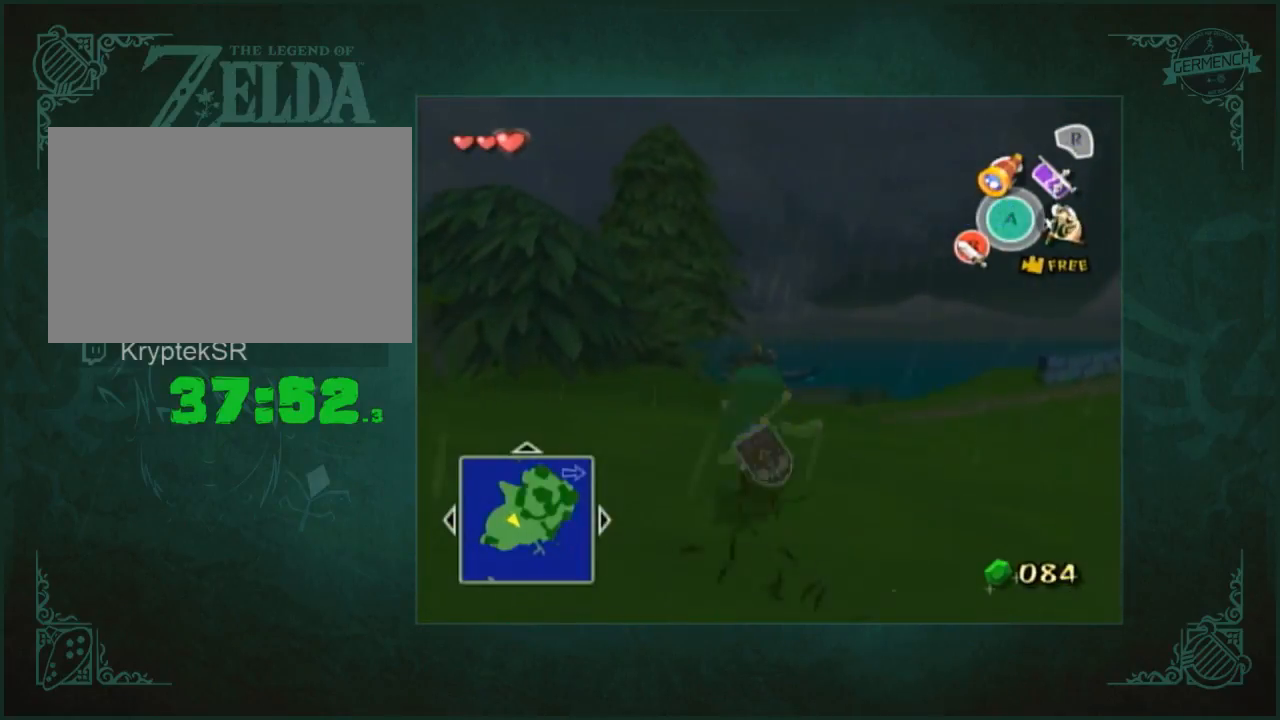
{"buttons": [], "left_stick": "up", "right_stick": "center", "button_events": [[33, "A", "up"]]}
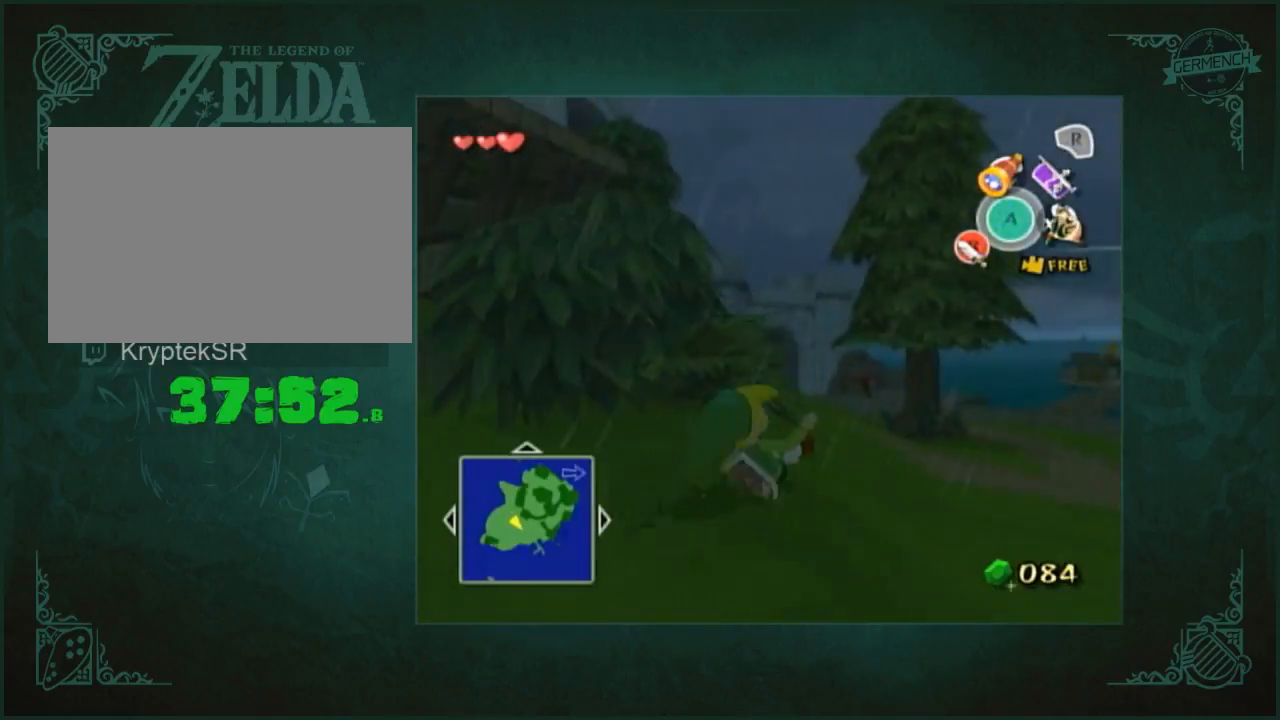
{"buttons": [], "left_stick": "up", "right_stick": "center", "button_events": [[33, "A", "down"], [100, "A", "up"]]}
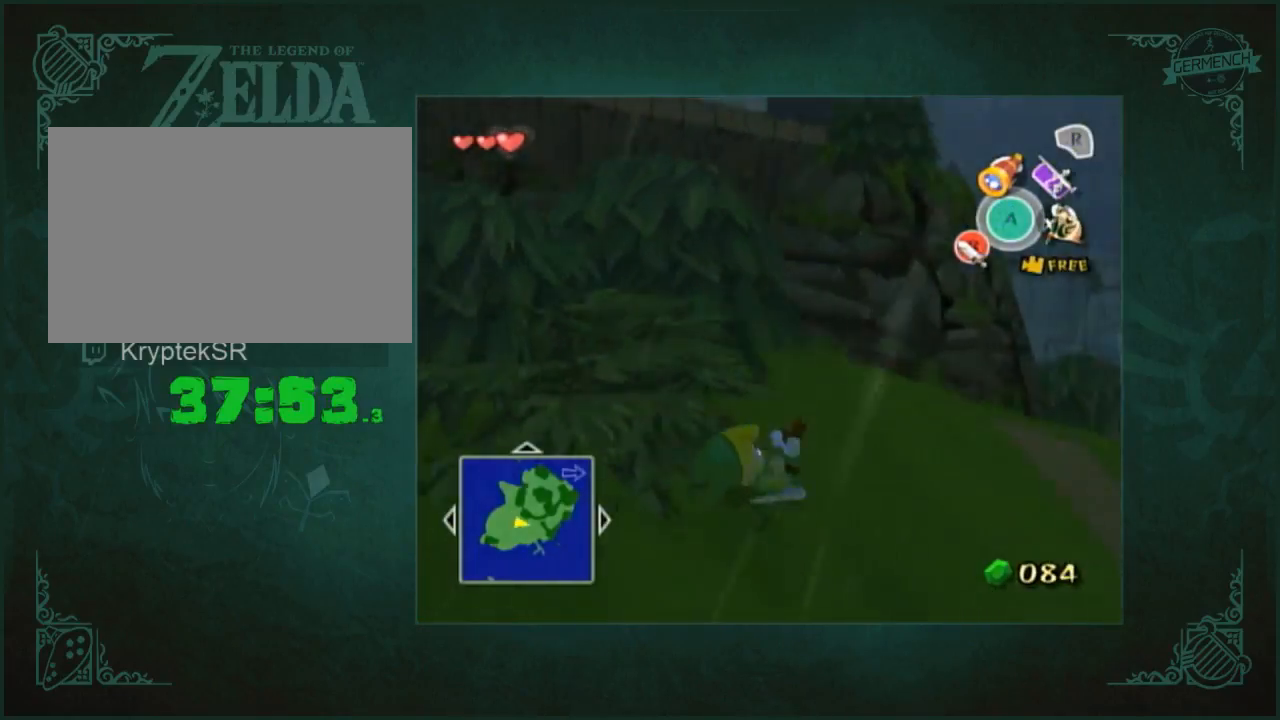
{"buttons": [], "left_stick": "up", "right_stick": "right", "button_events": [[67, "A", "down"], [167, "A", "up"]]}
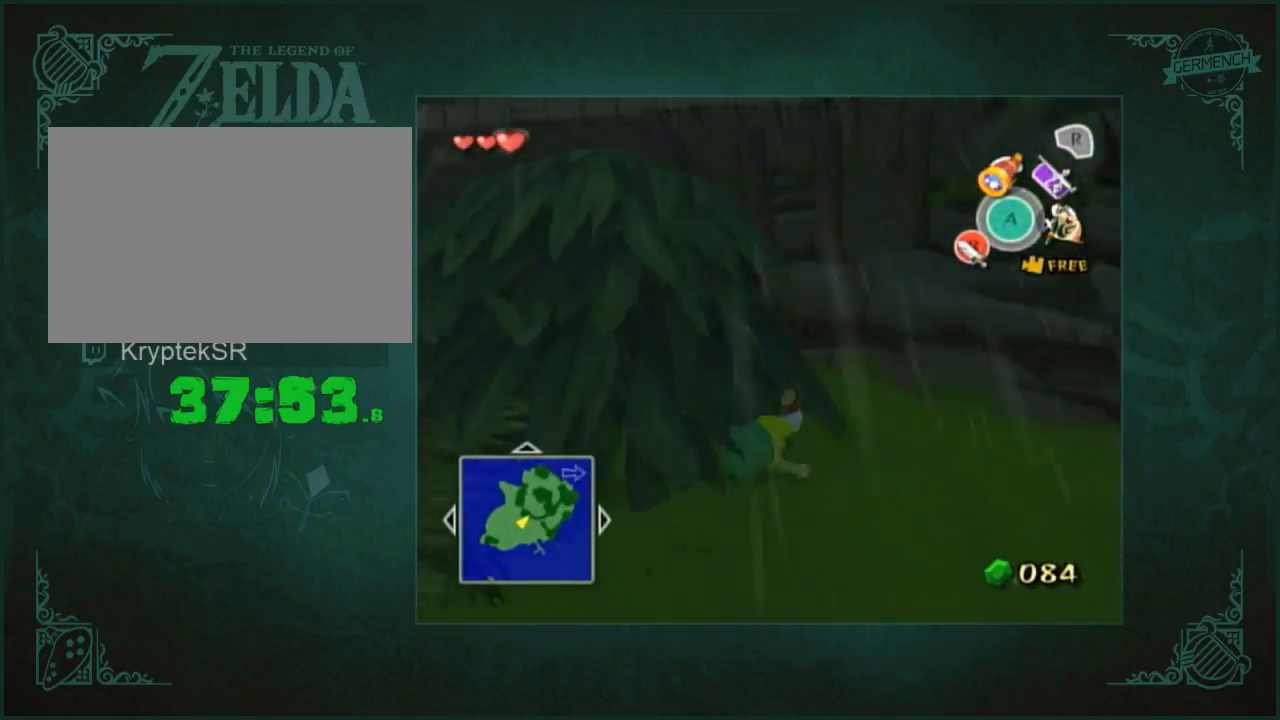
{"buttons": [], "left_stick": "up", "right_stick": "down-right", "button_events": [[133, "A", "down"], [233, "A", "up"]]}
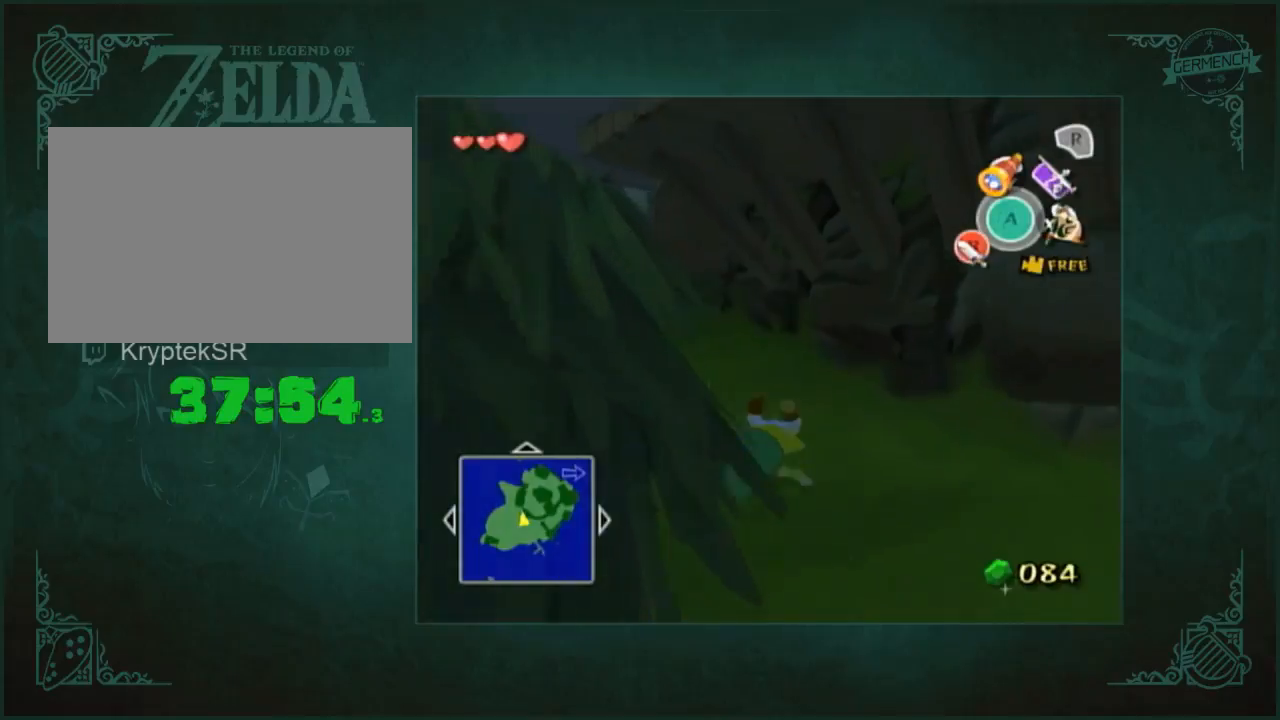
{"buttons": [], "left_stick": "up", "right_stick": "center", "button_events": [[167, "A", "down"], [267, "A", "up"]]}
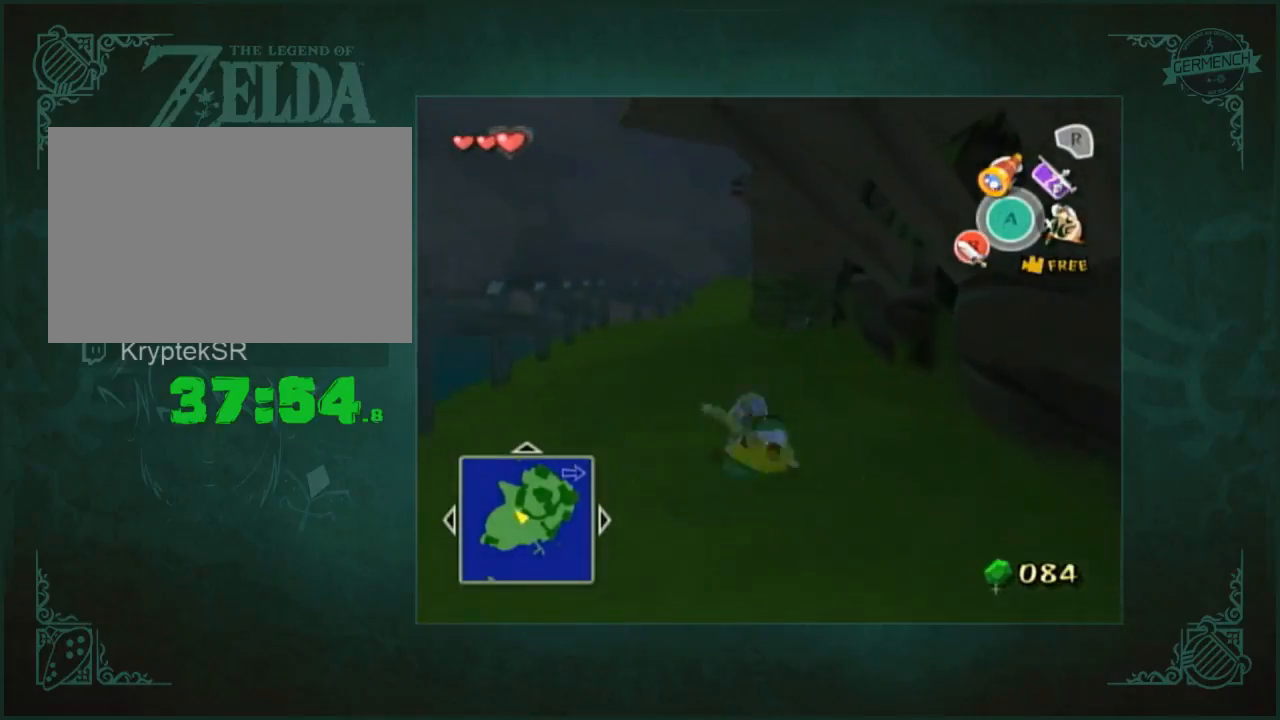
{"buttons": [], "left_stick": "up", "right_stick": "center", "button_events": [[233, "A", "down"], [300, "A", "up"]]}
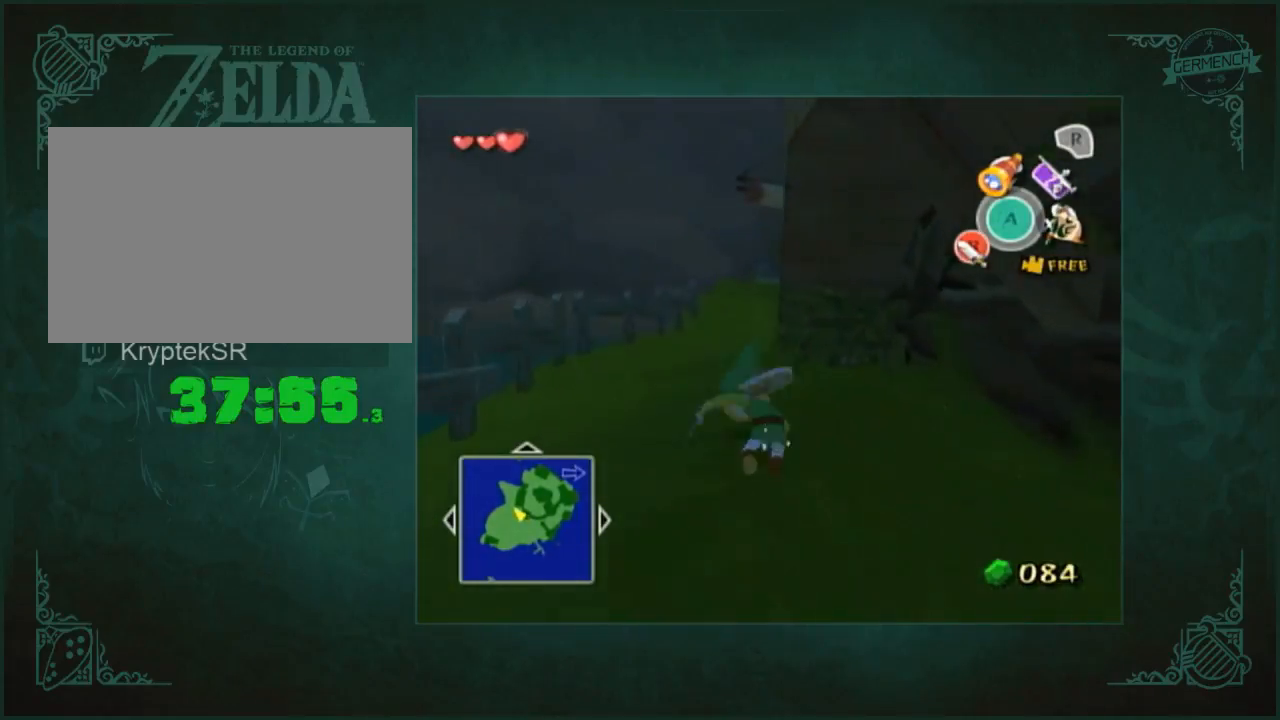
{"buttons": [], "left_stick": "up", "right_stick": "center", "button_events": [[233, "A", "down"], [333, "A", "up"]]}
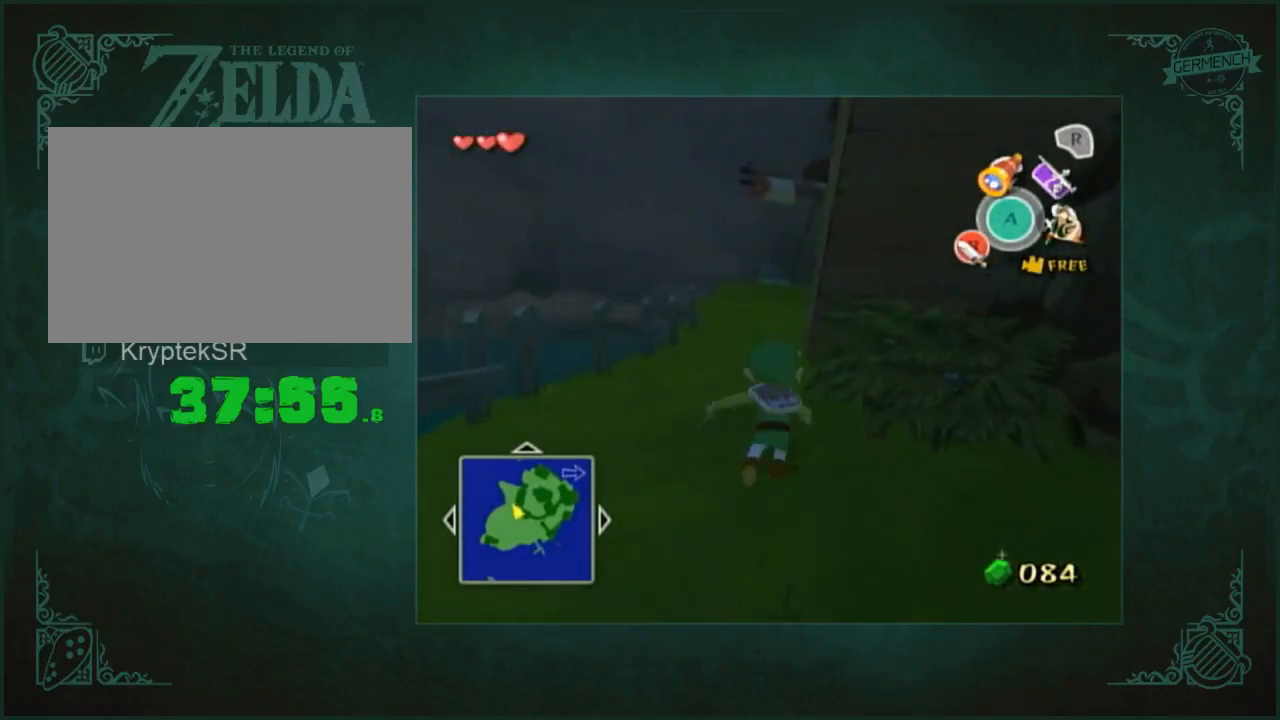
{"buttons": [], "left_stick": "up", "right_stick": "center", "button_events": [[333, "A", "down"], [467, "A", "up"]]}
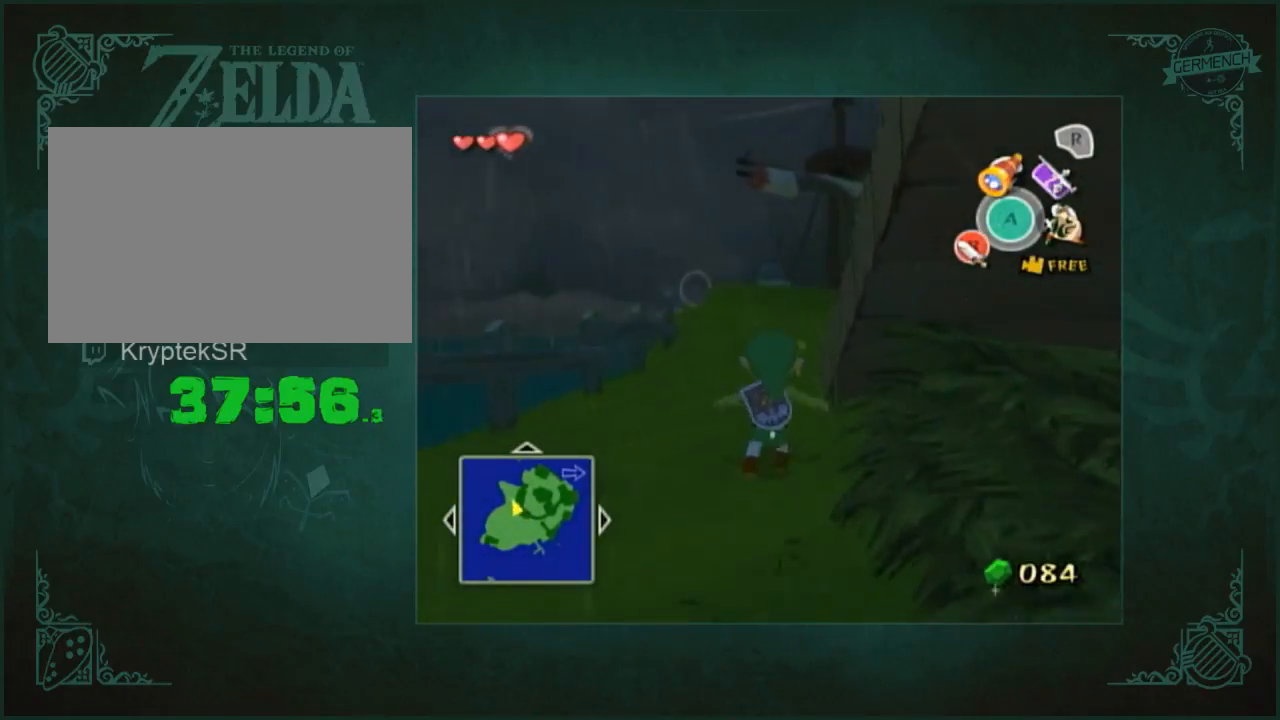
{"buttons": [], "left_stick": "up-right", "right_stick": "down-left"}
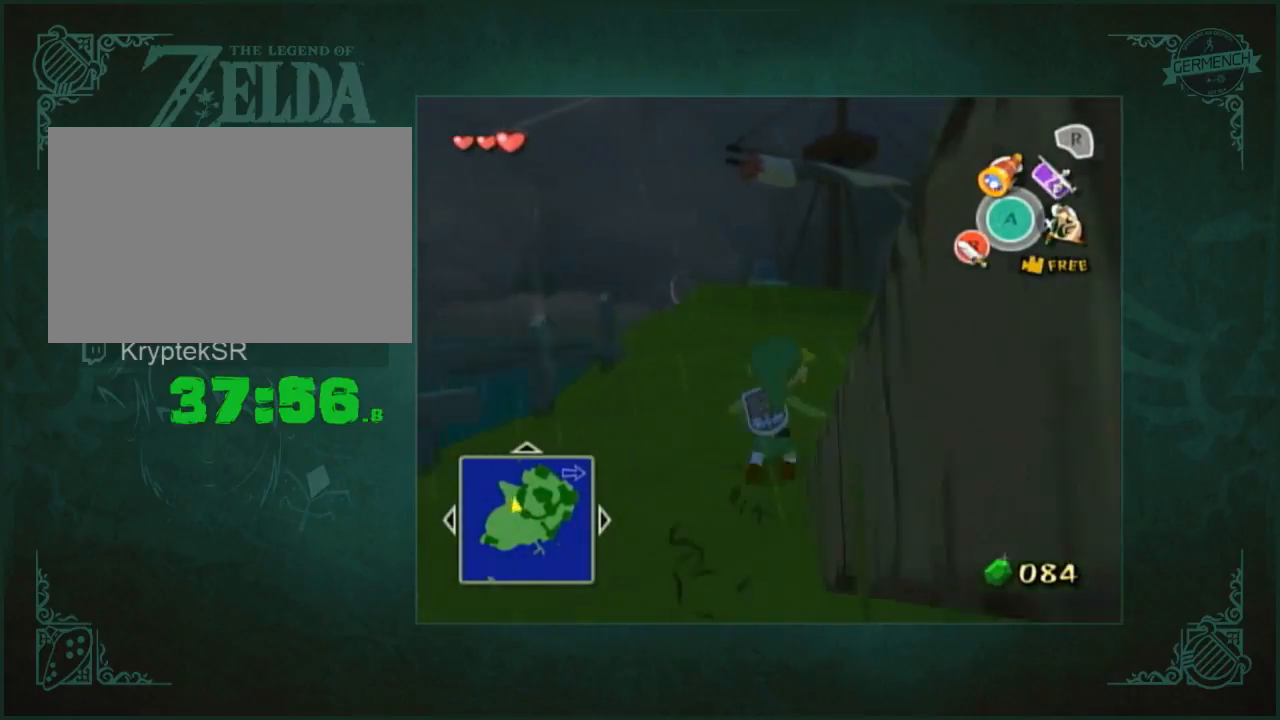
{"buttons": [], "left_stick": "up", "right_stick": "center"}
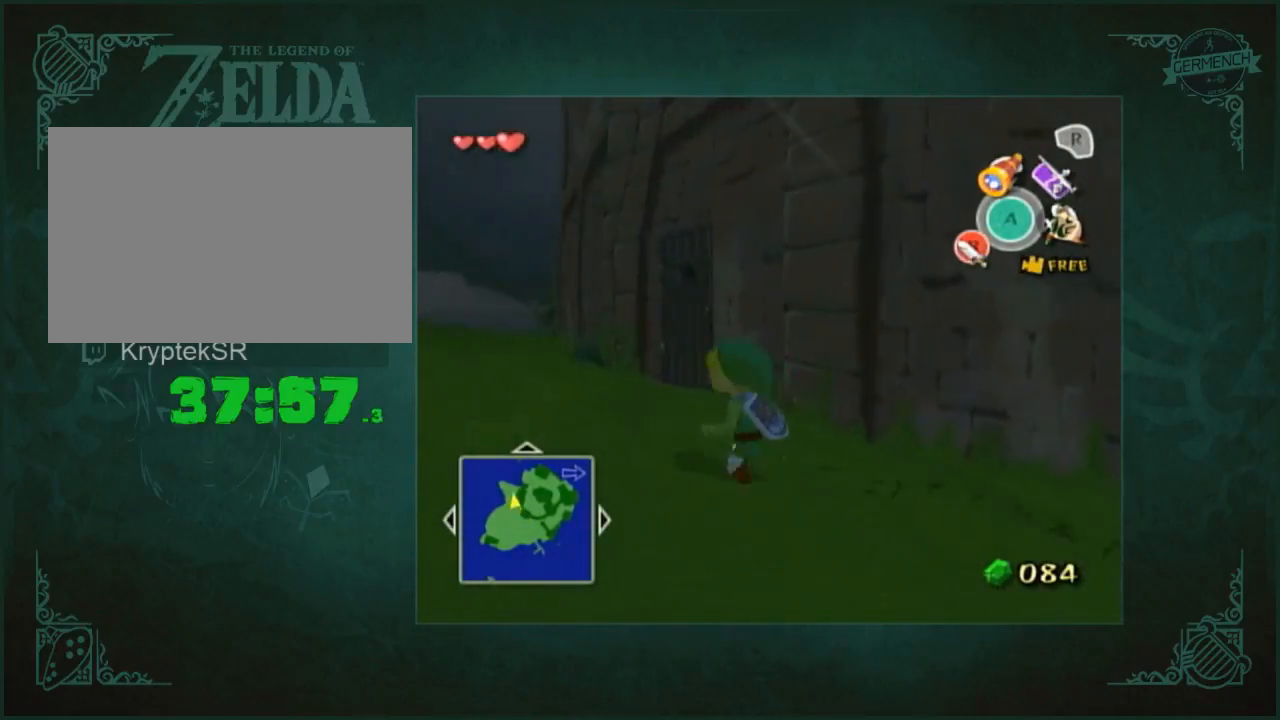
{"buttons": [], "left_stick": "up-right", "right_stick": "center", "button_events": []}
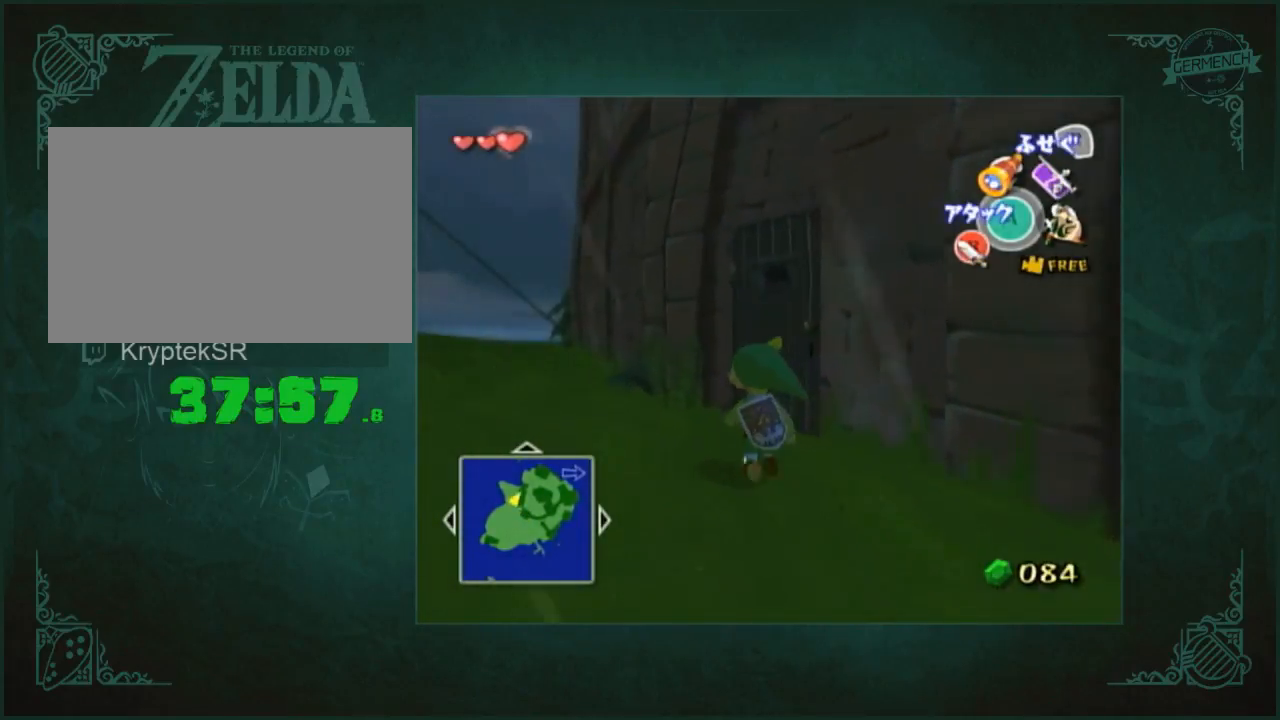
{"buttons": [], "left_stick": "left", "right_stick": "center", "button_events": [[233, "A", "down"], [333, "A", "up"], [433, "A", "down"], [500, "A", "up"]]}
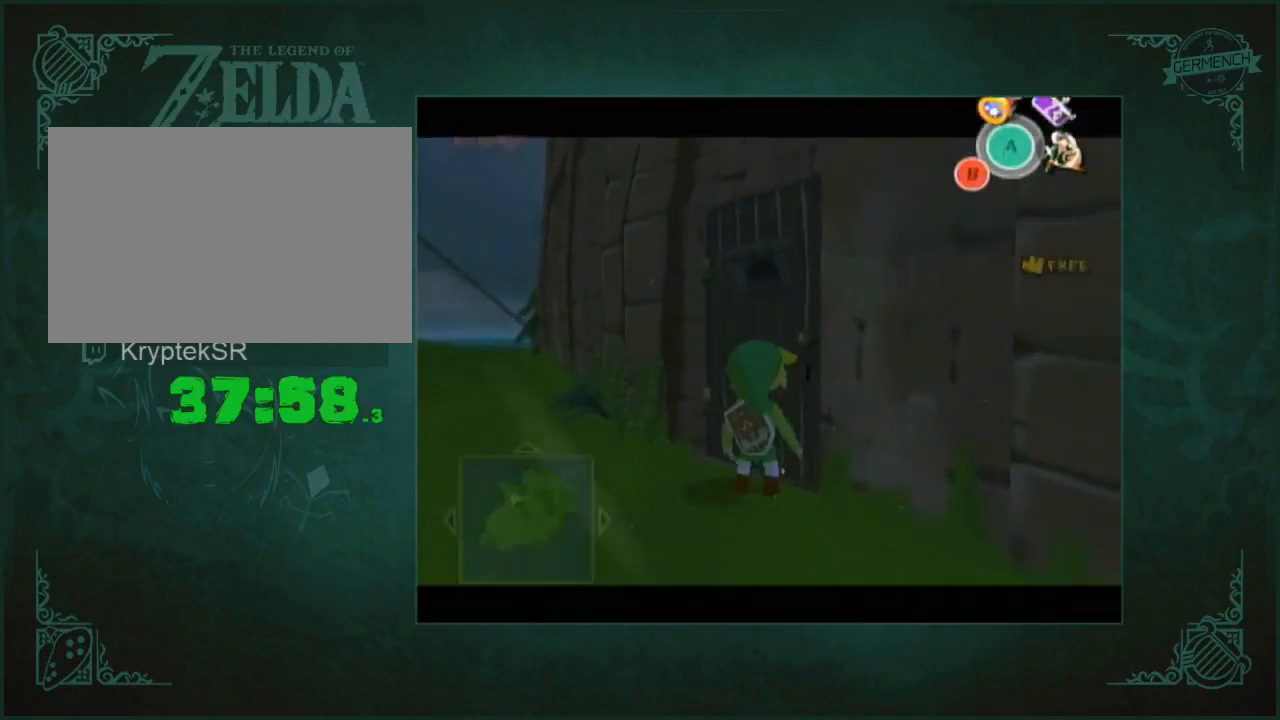
{"buttons": [], "left_stick": "center", "right_stick": "center"}
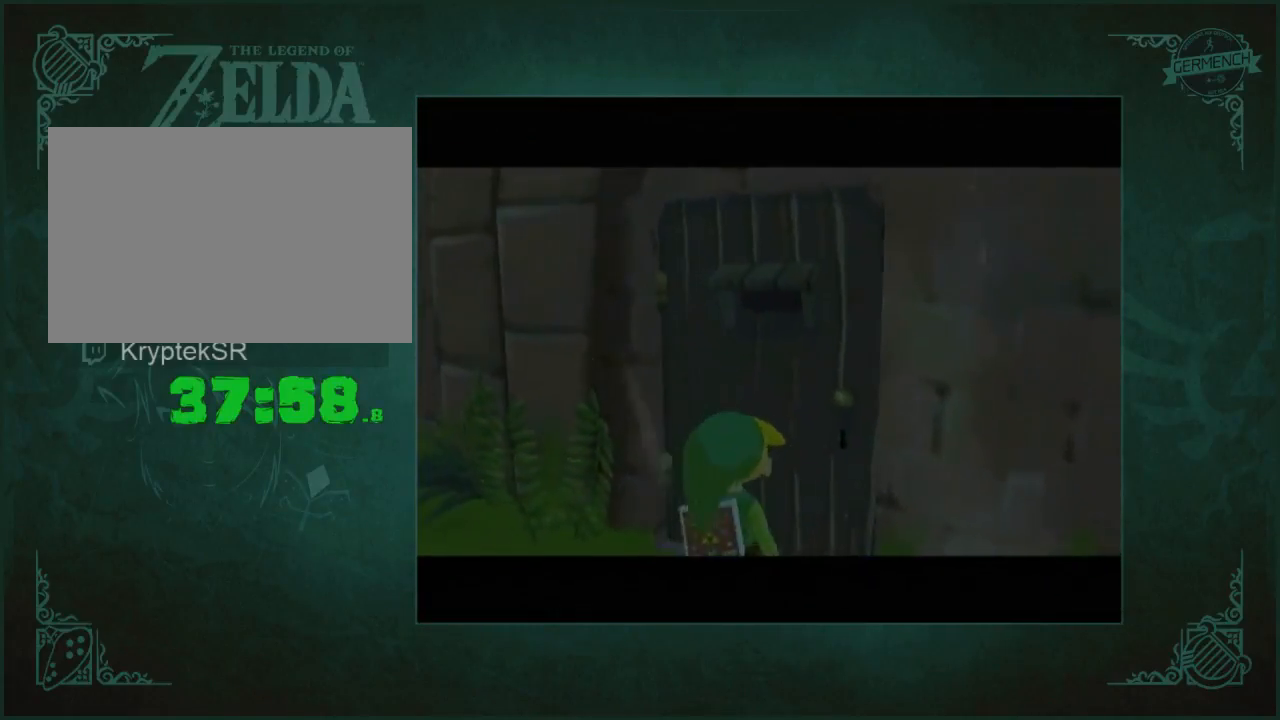
{"buttons": ["A", "B"], "left_stick": "center", "right_stick": "center"}
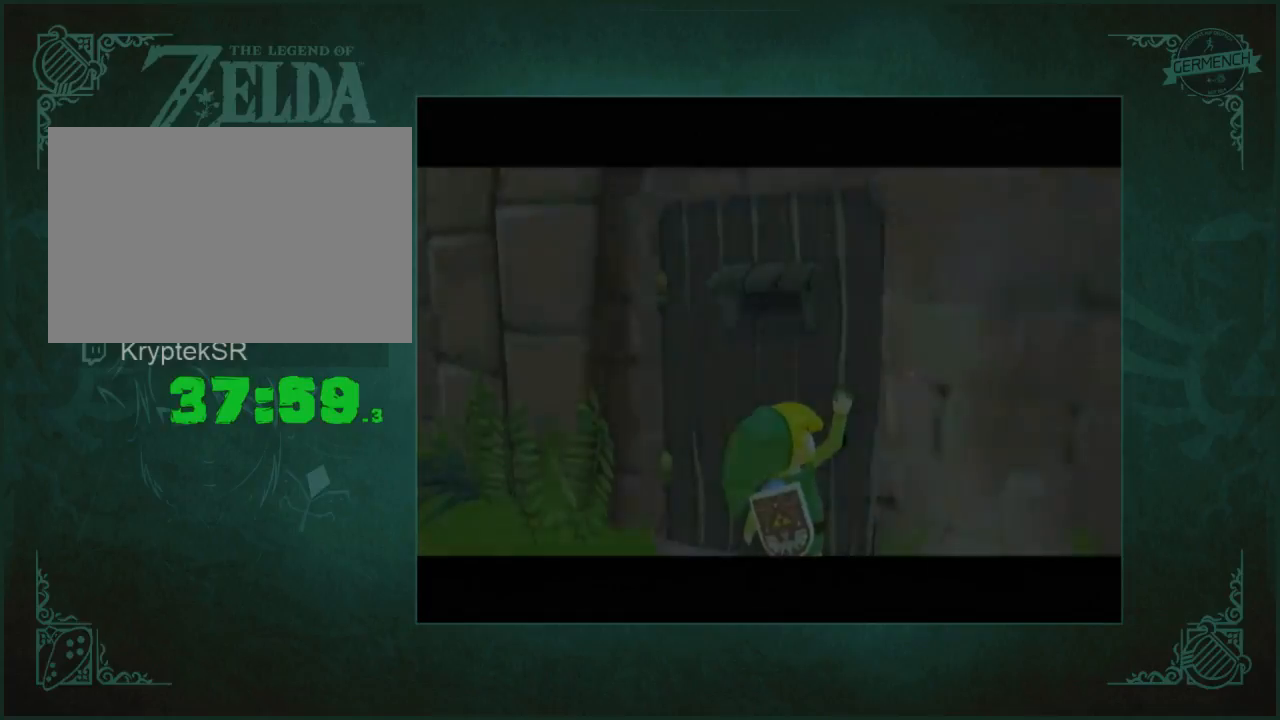
{"buttons": ["A"], "left_stick": "center", "right_stick": "center", "button_events": [[67, "B", "up"], [100, "A", "up"], [133, "B", "down"], [167, "A", "down"], [200, "B", "up"], [233, "A", "up"], [300, "A", "down"], [300, "B", "down"], [367, "A", "up"], [367, "B", "up"], [433, "A", "down"]]}
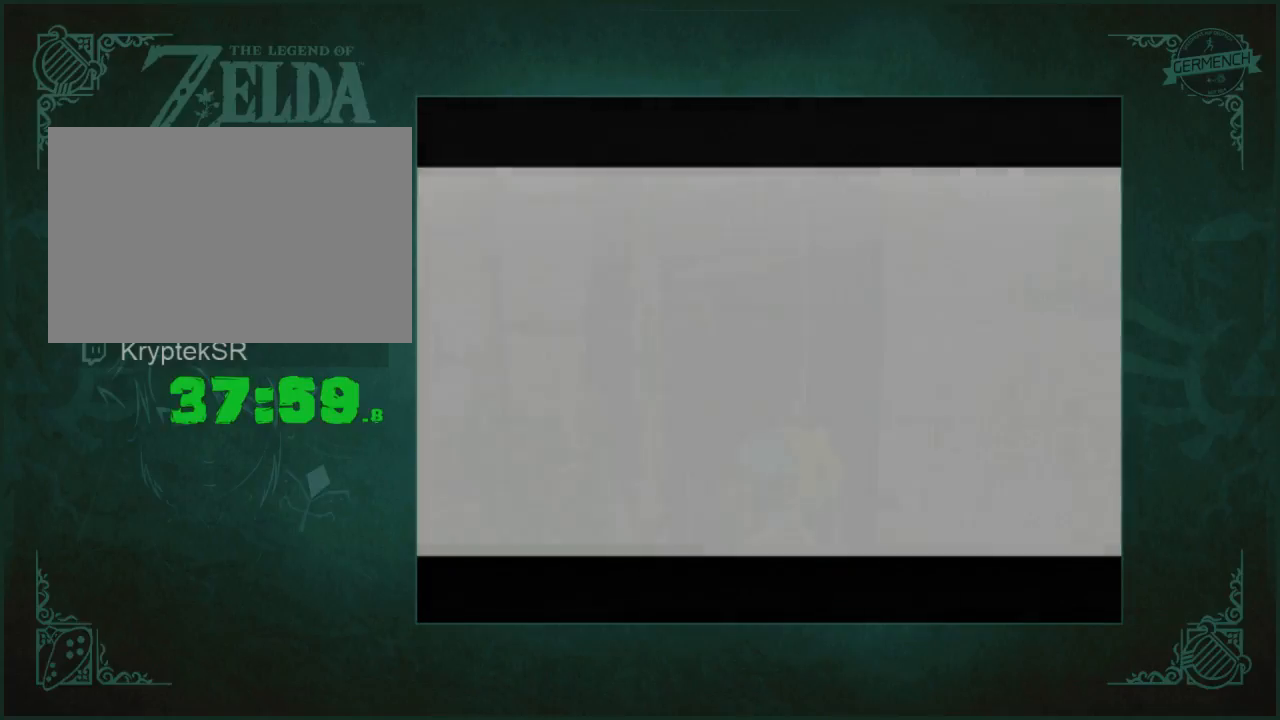
{"buttons": [], "left_stick": "center", "right_stick": "center", "button_events": [[100, "B", "down"], [167, "B", "up"], [233, "B", "down"], [300, "B", "up"], [433, "A", "up"]]}
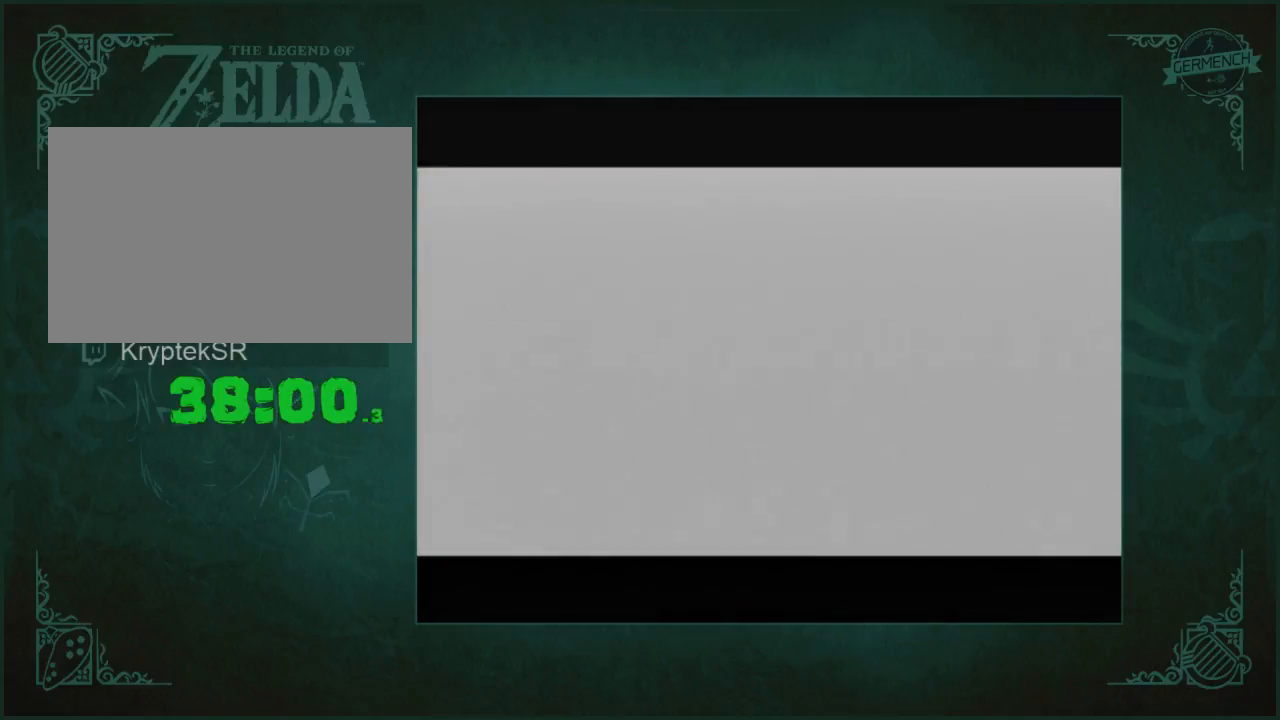
{"buttons": [], "left_stick": "center", "right_stick": "center", "button_events": []}
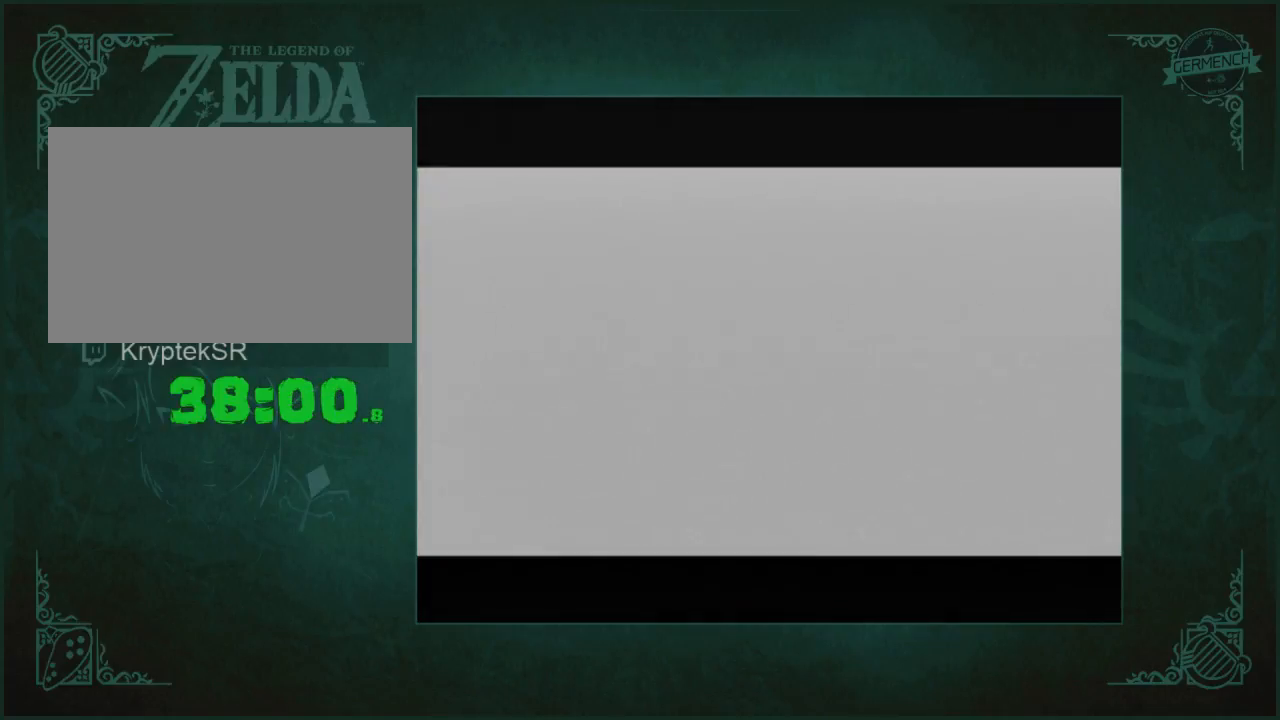
{"buttons": [], "left_stick": "center", "right_stick": "center", "button_events": []}
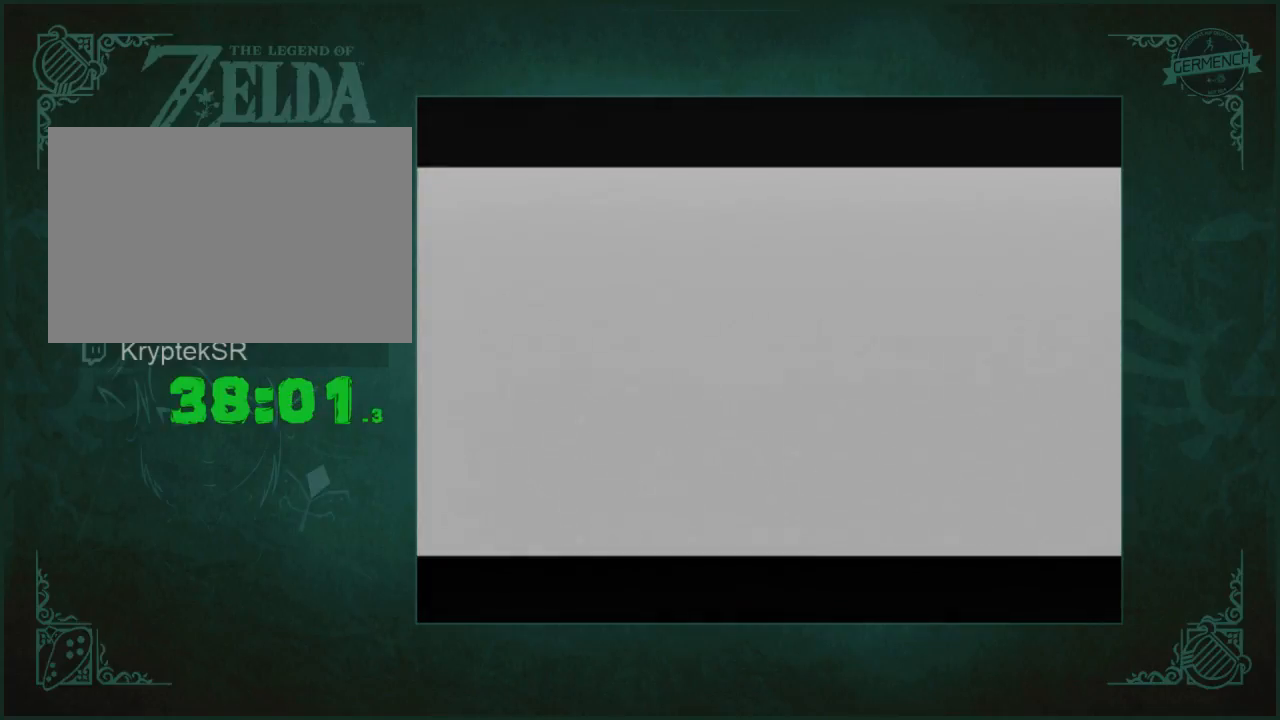
{"buttons": [], "left_stick": "center", "right_stick": "center", "button_events": []}
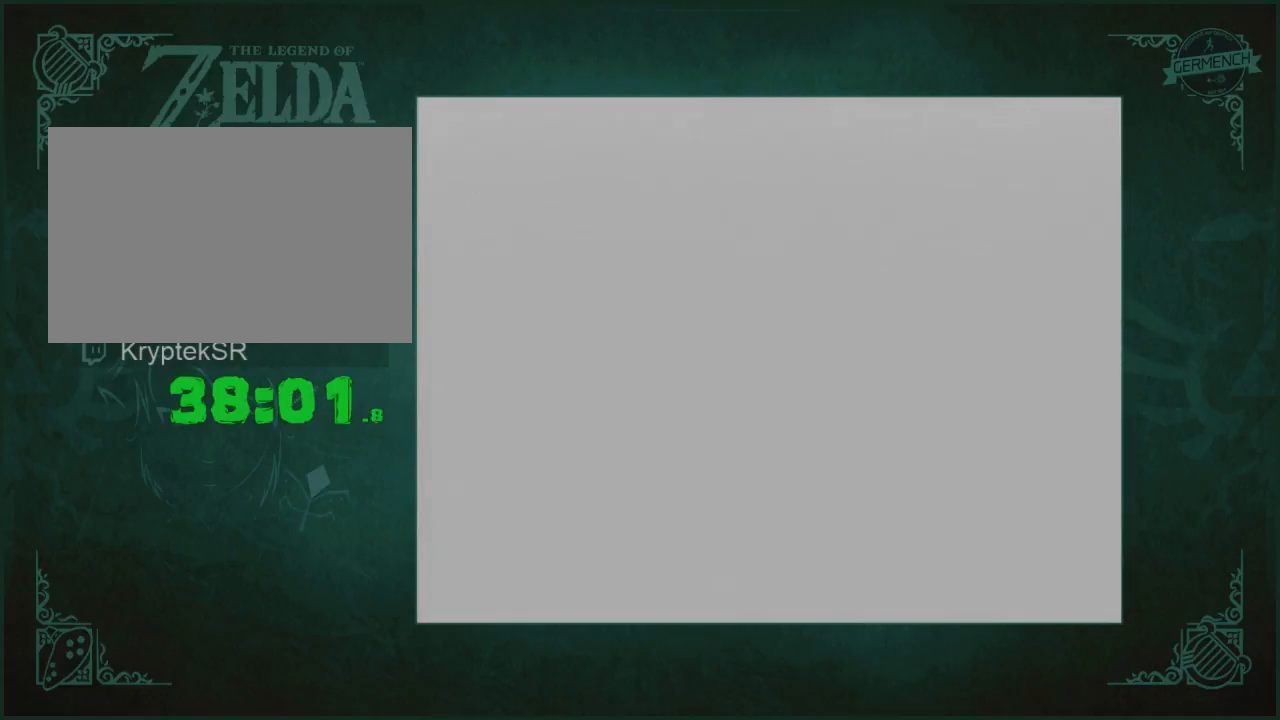
{"buttons": [], "left_stick": "center", "right_stick": "center", "button_events": []}
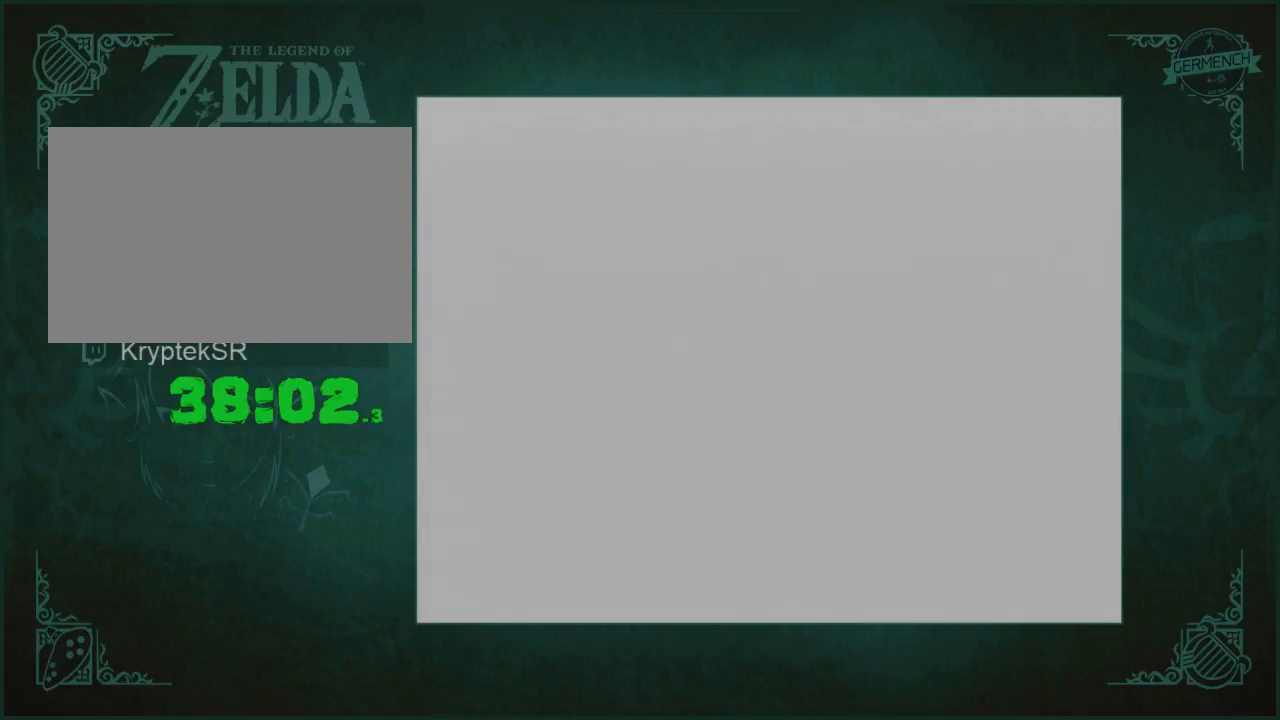
{"buttons": [], "left_stick": "center", "right_stick": "center", "button_events": []}
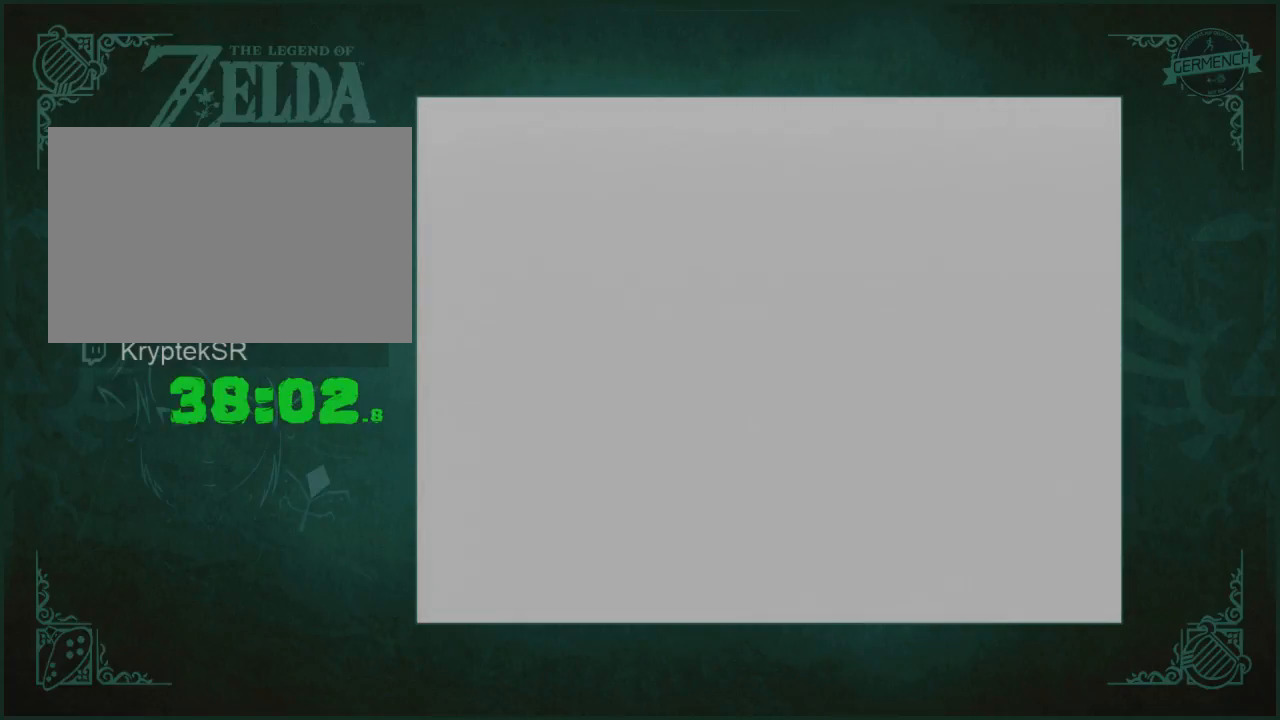
{"buttons": [], "left_stick": "center", "right_stick": "center", "button_events": []}
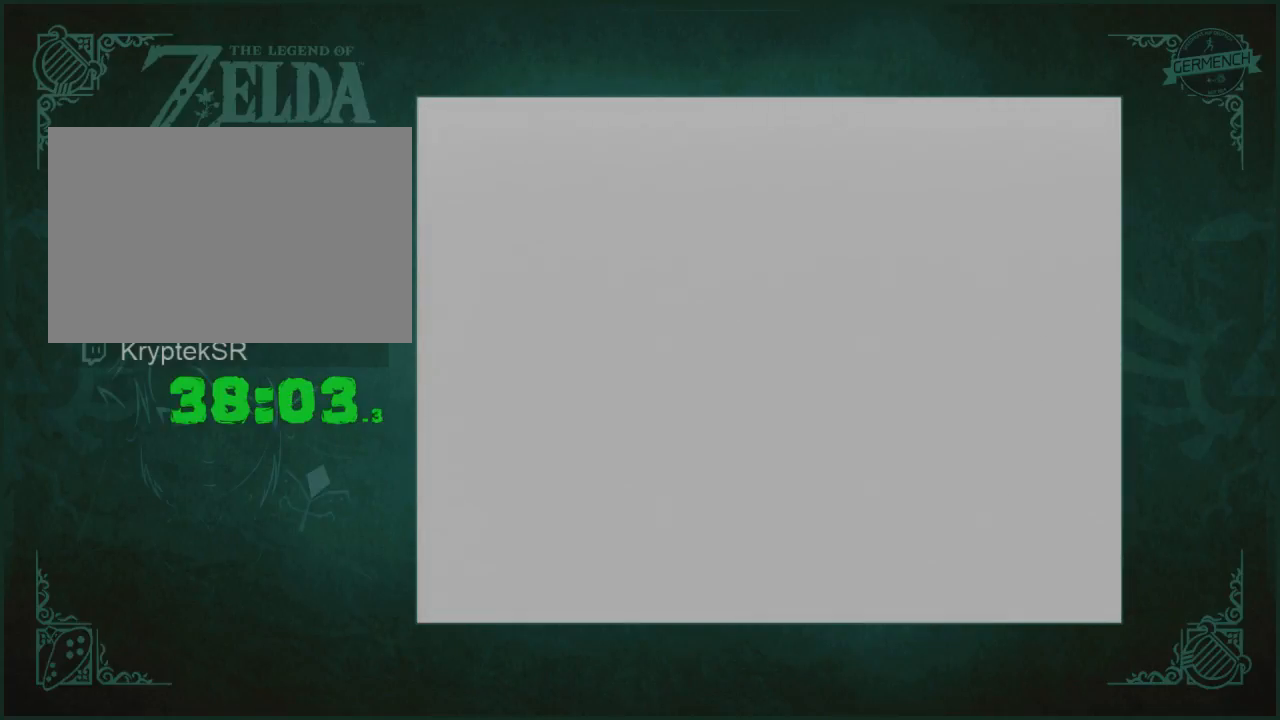
{"buttons": ["L1"], "left_stick": "center", "right_stick": "center", "button_events": [[33, "L1", "down"]]}
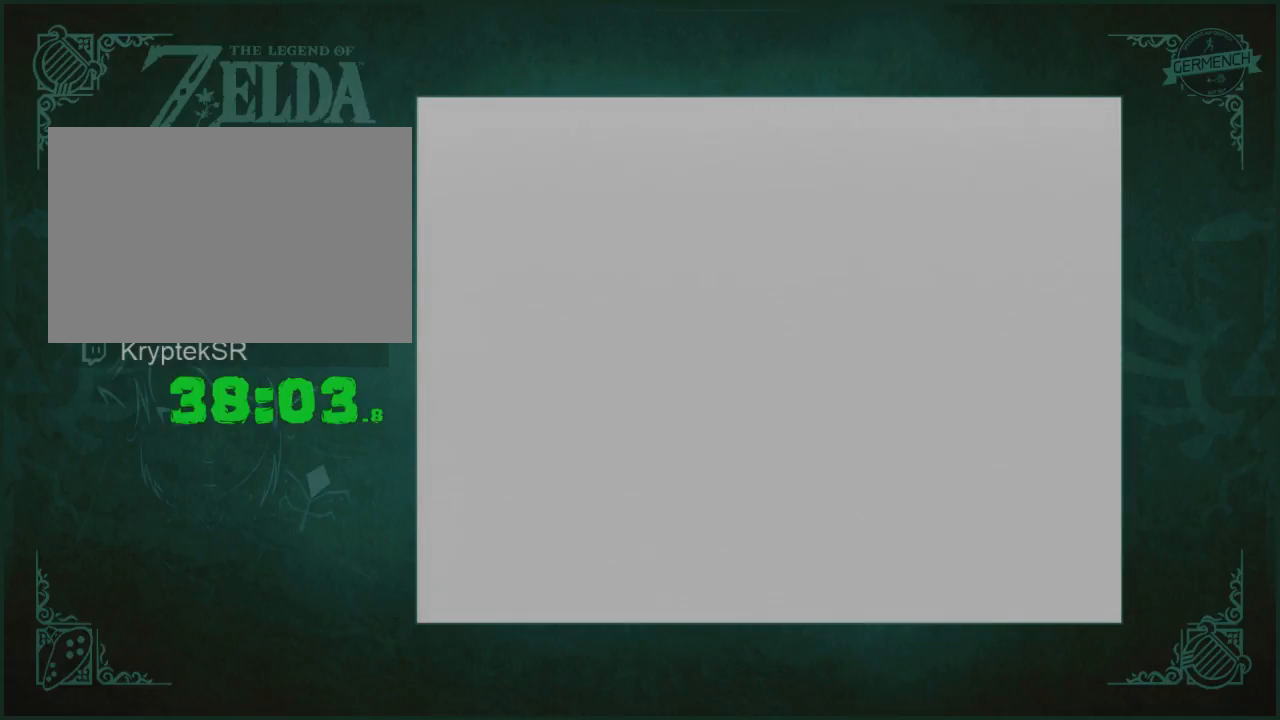
{"buttons": ["L1"], "left_stick": "center", "right_stick": "center", "button_events": []}